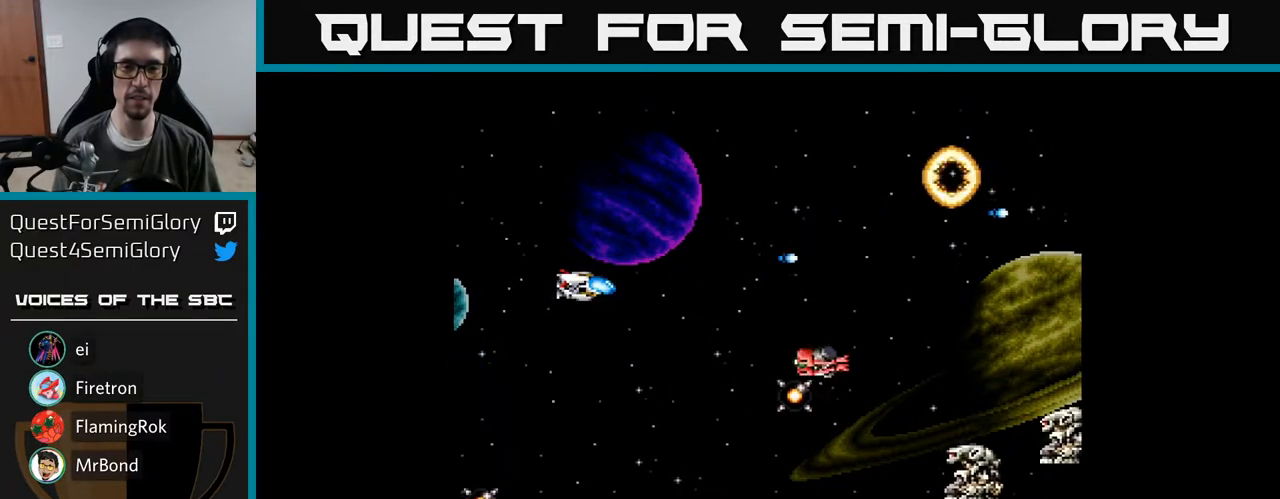
Gameplay with a controller (Xbox layout); each line is a JSON object with the inputs held at the frame after it. "events" lists button and stick changes between this image and that frame as [ms after this image, input, new state], when the widget could be followed in between. Not read: left_stick.
{"buttons": ["DPAD_DOWN"], "right_stick": "center", "events": [[33, "A", "up"], [83, "DPAD_RIGHT", "up"], [267, "DPAD_DOWN", "up"], [283, "A", "down"], [317, "DPAD_DOWN", "down"], [333, "A", "up"], [417, "A", "down"], [467, "A", "up"]]}
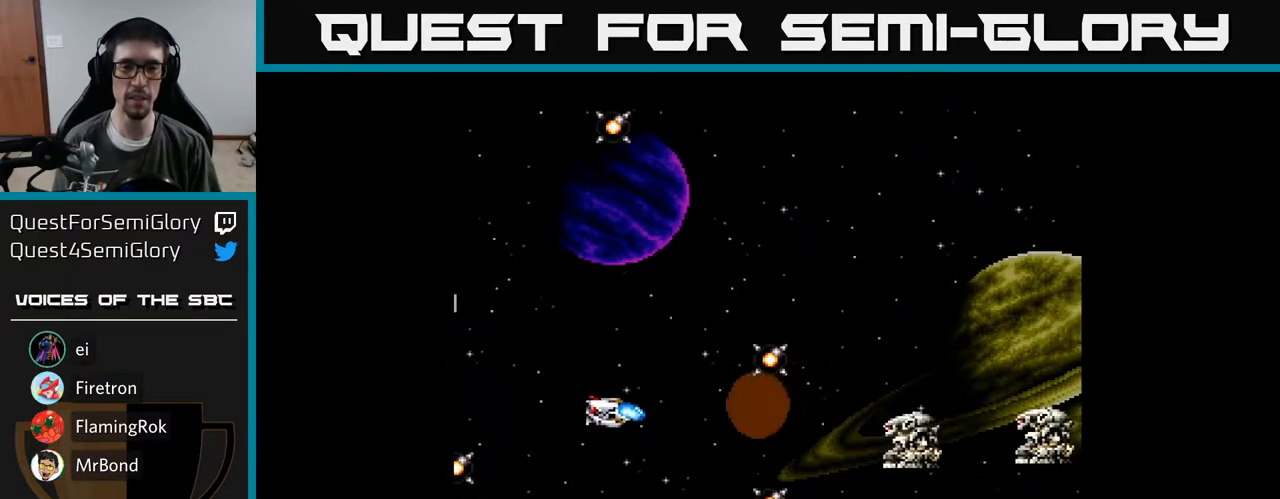
{"buttons": ["DPAD_UP"], "right_stick": "center", "events": [[33, "DPAD_LEFT", "down"], [67, "A", "down"], [83, "DPAD_LEFT", "up"], [133, "A", "up"], [217, "A", "down"], [300, "A", "up"], [300, "DPAD_DOWN", "up"], [333, "DPAD_LEFT", "down"], [333, "DPAD_UP", "down"], [383, "A", "down"], [400, "DPAD_LEFT", "up"], [467, "A", "up"]]}
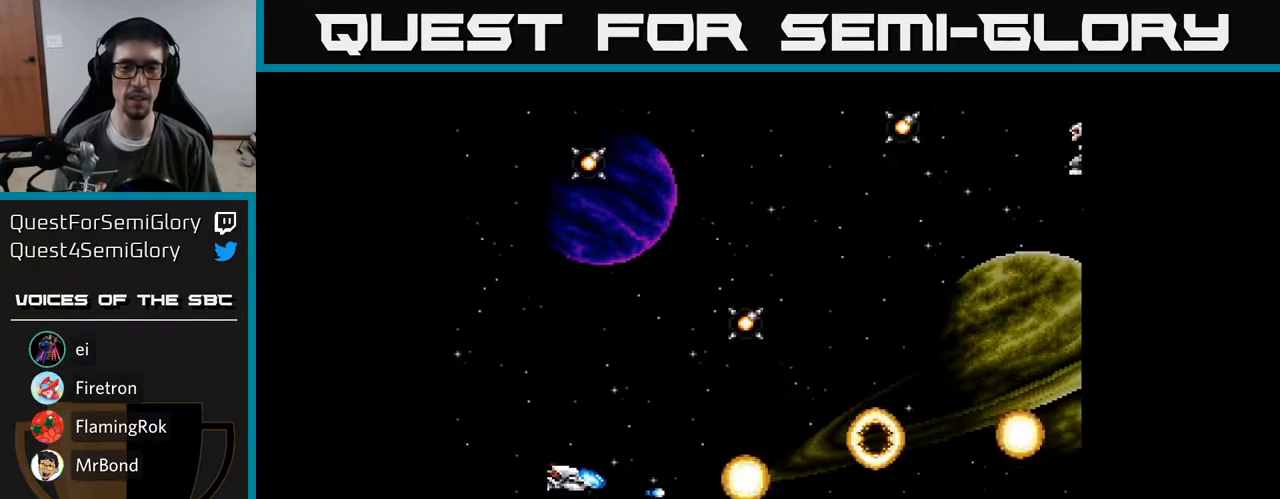
{"buttons": ["DPAD_UP"], "right_stick": "center", "events": [[50, "A", "down"], [133, "A", "up"], [233, "A", "down"], [317, "A", "up"], [317, "DPAD_RIGHT", "down"], [400, "A", "down"], [467, "DPAD_RIGHT", "up"], [500, "A", "up"]]}
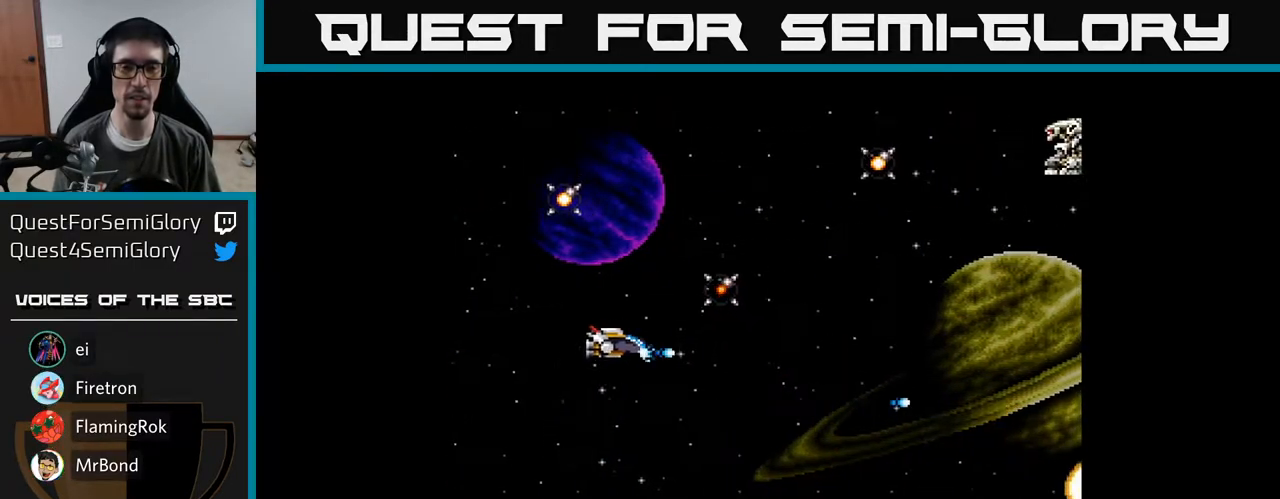
{"buttons": ["DPAD_UP"], "right_stick": "center", "events": [[83, "A", "down"], [167, "A", "up"], [250, "A", "down"], [317, "A", "up"], [400, "A", "down"], [467, "A", "up"]]}
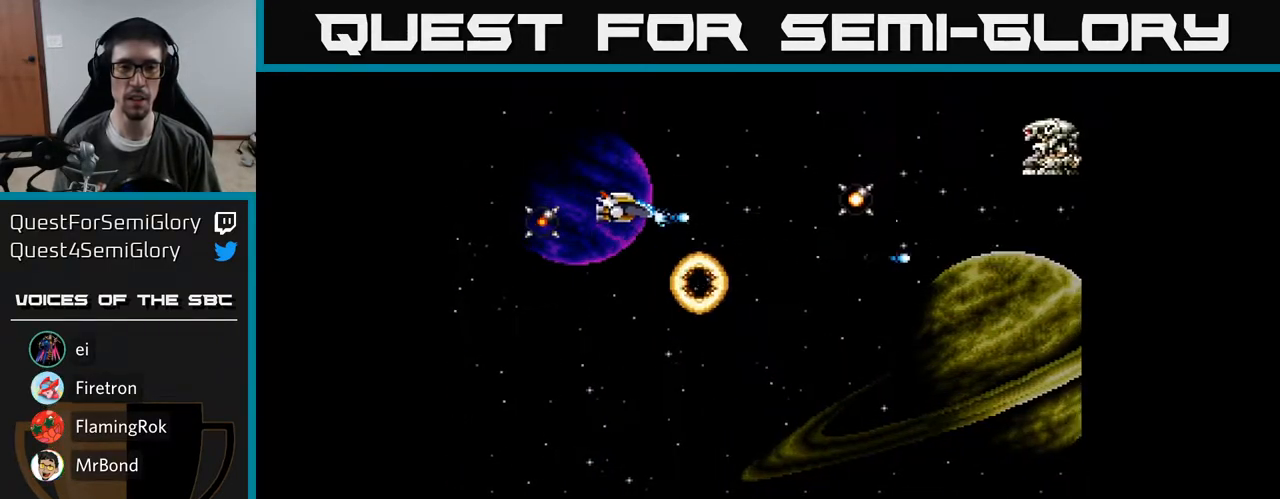
{"buttons": [], "right_stick": "center", "events": [[33, "DPAD_RIGHT", "down"], [33, "DPAD_UP", "up"], [50, "A", "down"], [117, "A", "up"], [183, "A", "down"], [283, "A", "up"], [300, "DPAD_UP", "down"], [350, "DPAD_RIGHT", "up"], [367, "A", "down"], [450, "A", "up"], [500, "DPAD_UP", "up"]]}
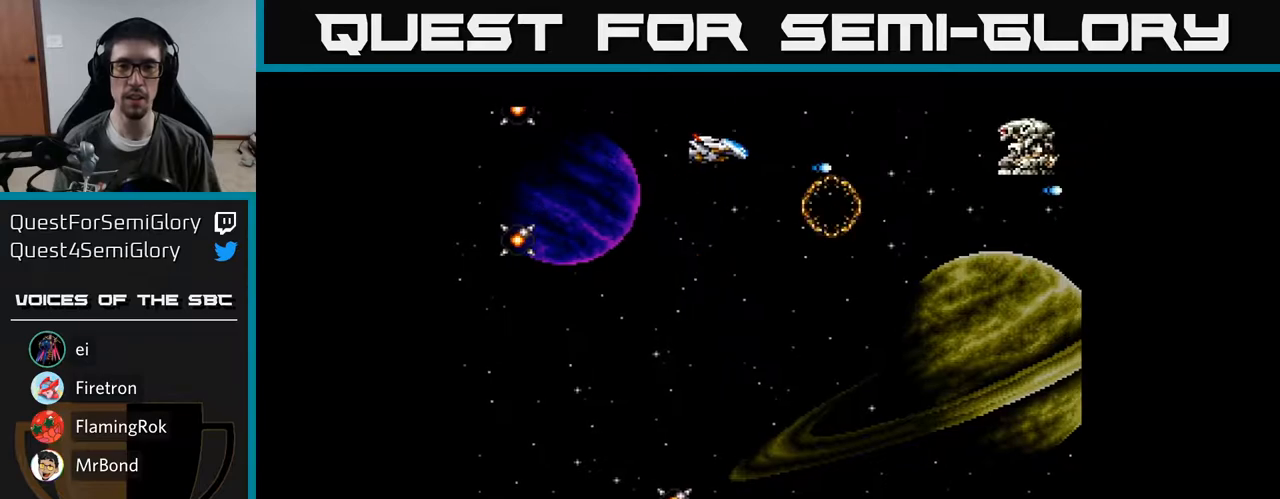
{"buttons": ["DPAD_DOWN", "DPAD_LEFT"], "right_stick": "center", "events": [[17, "DPAD_RIGHT", "down"], [33, "A", "down"], [83, "DPAD_DOWN", "down"], [83, "DPAD_RIGHT", "up"], [117, "A", "up"], [200, "A", "down"], [300, "A", "up"], [367, "DPAD_LEFT", "down"], [383, "A", "down"], [483, "A", "up"]]}
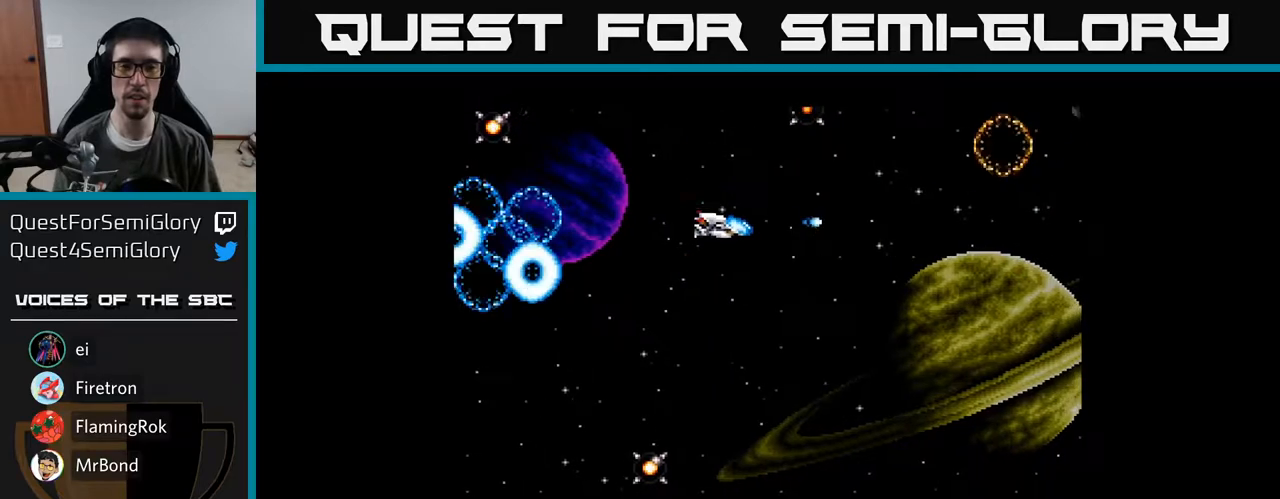
{"buttons": ["A", "DPAD_UP", "DPAD_LEFT"], "right_stick": "center", "events": [[17, "DPAD_DOWN", "up"], [67, "DPAD_UP", "down"], [83, "A", "down"], [83, "DPAD_LEFT", "up"], [133, "A", "up"], [467, "A", "down"], [500, "DPAD_LEFT", "down"]]}
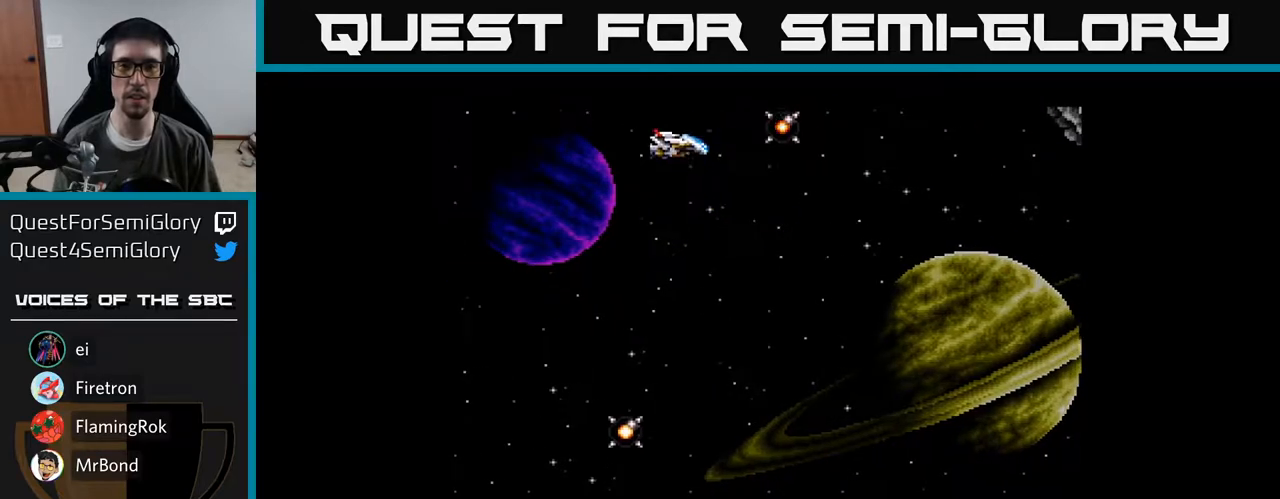
{"buttons": ["A", "DPAD_DOWN", "DPAD_RIGHT"], "right_stick": "center"}
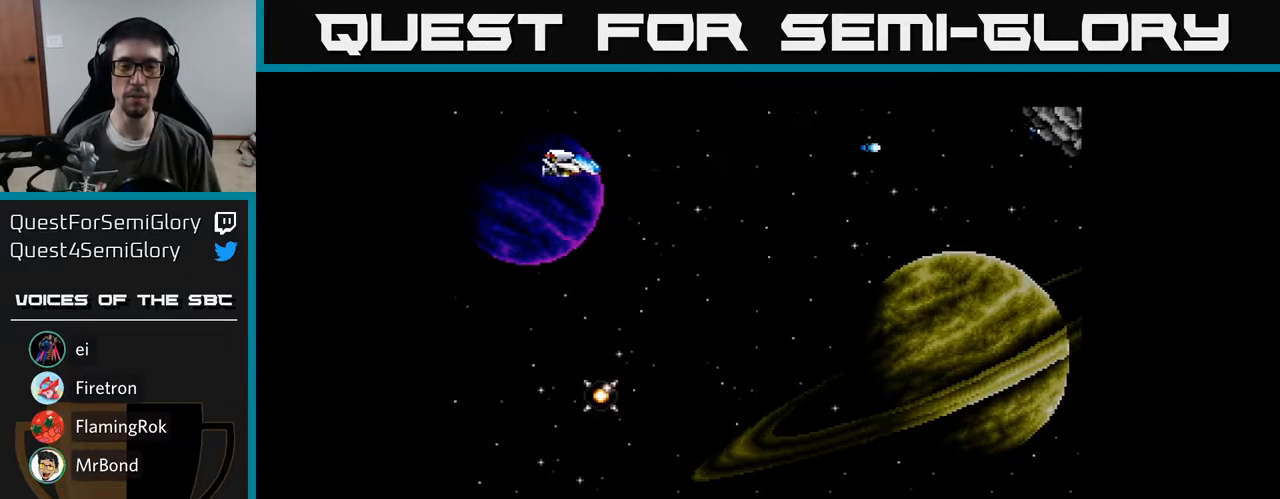
{"buttons": ["A", "DPAD_DOWN", "DPAD_RIGHT"], "right_stick": "center", "events": [[17, "A", "up"], [33, "DPAD_DOWN", "up"], [117, "A", "down"], [150, "DPAD_DOWN", "down"], [233, "A", "up"], [300, "A", "down"]]}
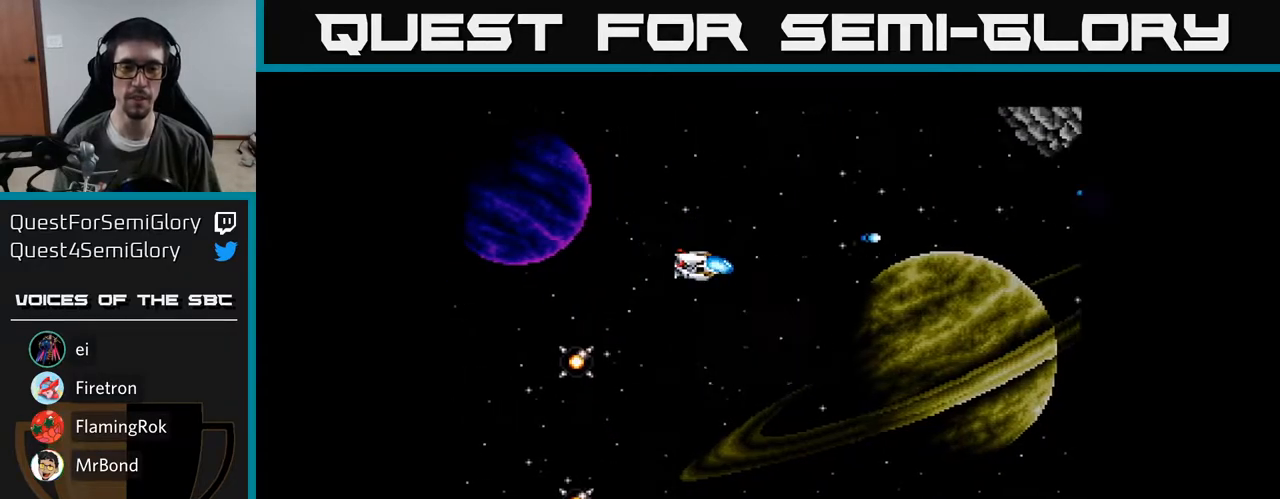
{"buttons": ["A"], "right_stick": "center", "events": [[100, "DPAD_RIGHT", "up"], [333, "DPAD_DOWN", "up"]]}
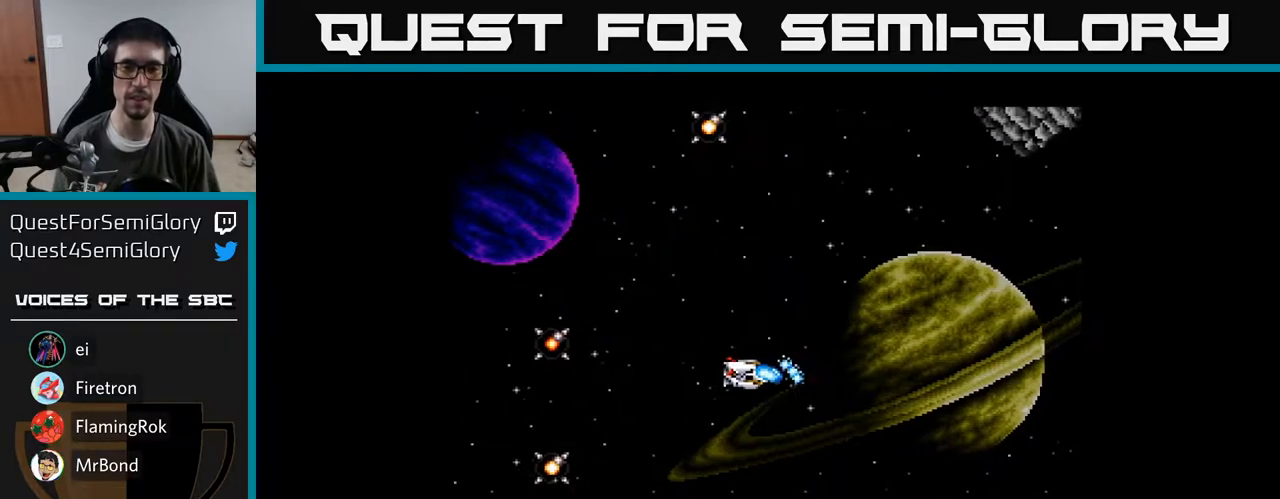
{"buttons": ["A"], "right_stick": "center", "events": []}
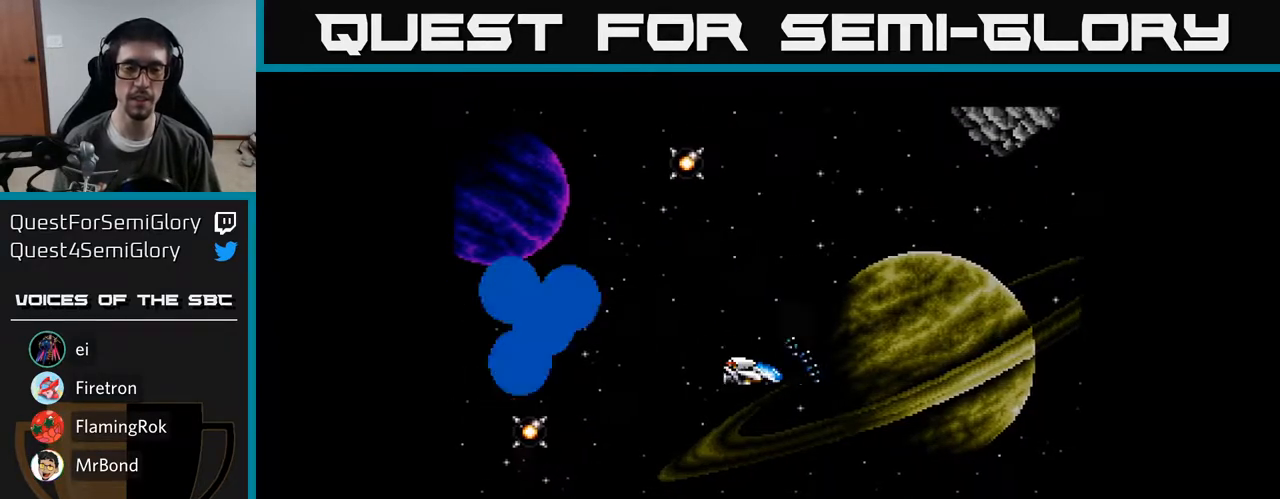
{"buttons": ["A"], "right_stick": "center", "events": []}
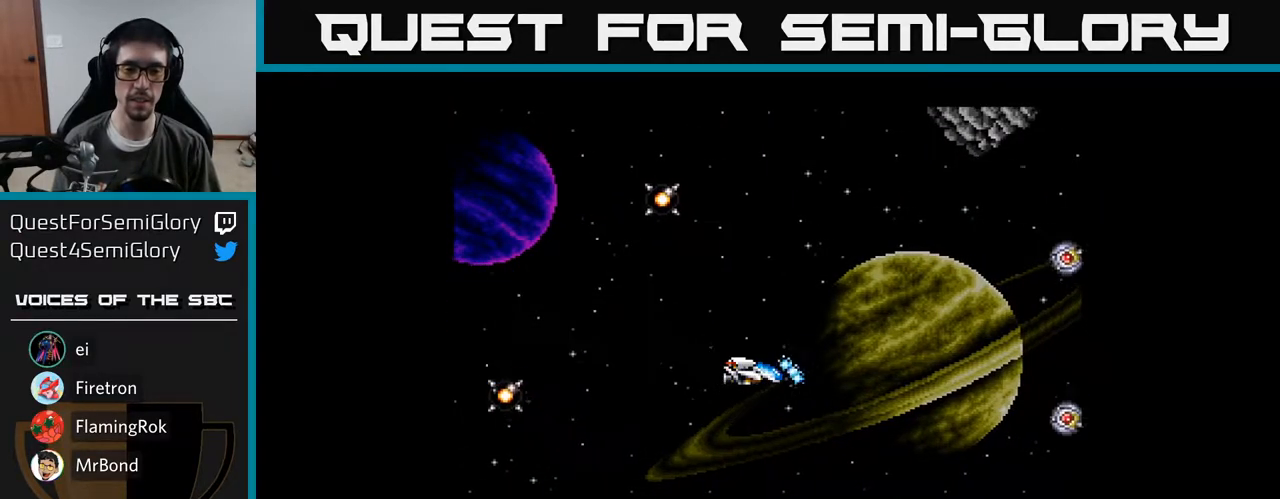
{"buttons": ["A"], "right_stick": "center", "events": []}
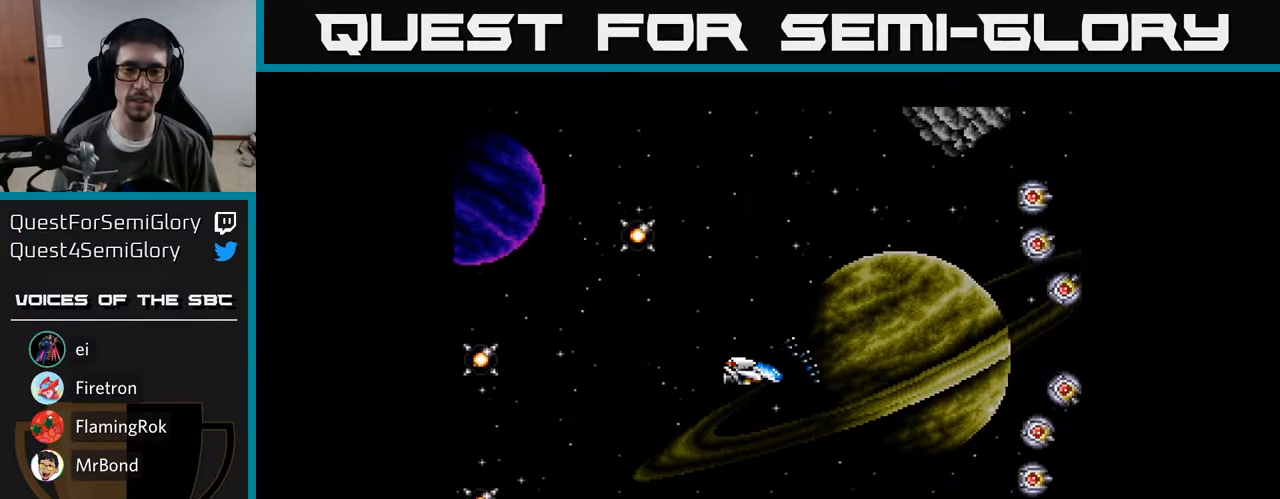
{"buttons": ["A", "DPAD_UP"], "right_stick": "center", "events": [[483, "DPAD_UP", "down"]]}
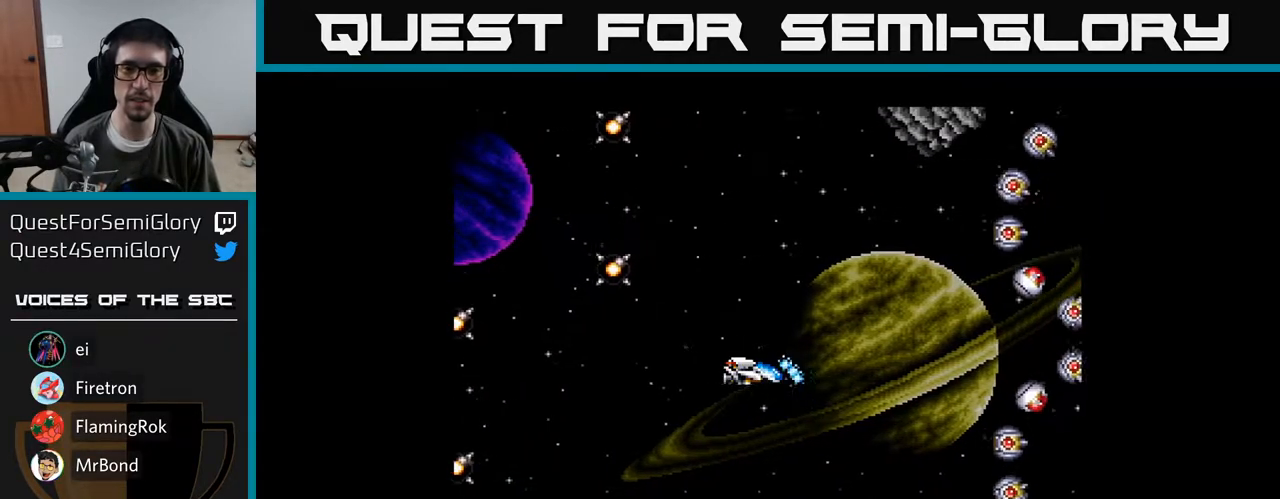
{"buttons": ["A"], "right_stick": "center", "events": [[167, "DPAD_UP", "up"], [300, "DPAD_LEFT", "down"], [417, "DPAD_LEFT", "up"]]}
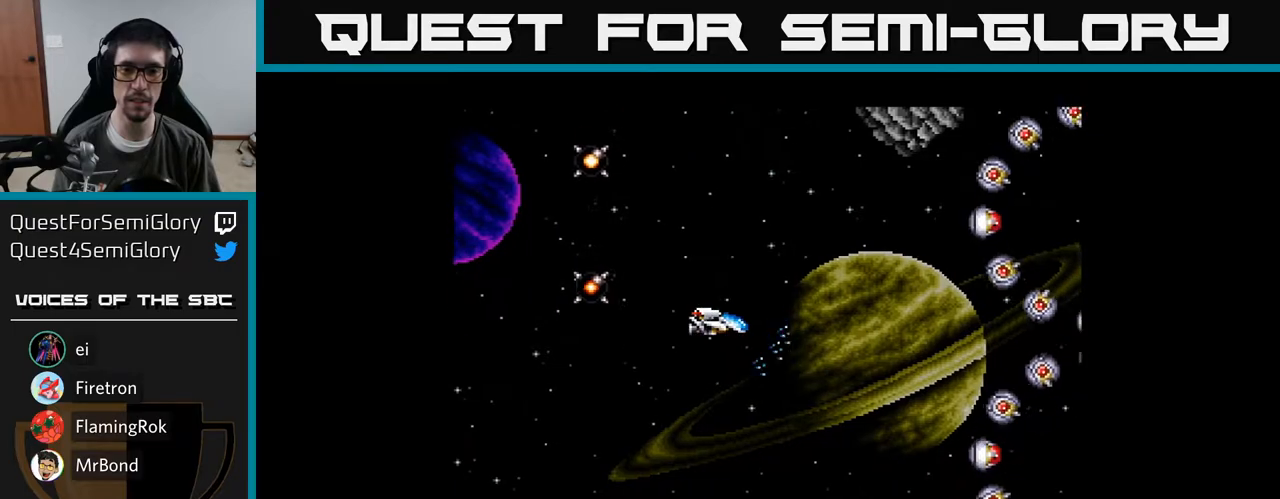
{"buttons": [], "right_stick": "center", "events": [[417, "A", "up"], [433, "DPAD_LEFT", "down"], [483, "DPAD_LEFT", "up"]]}
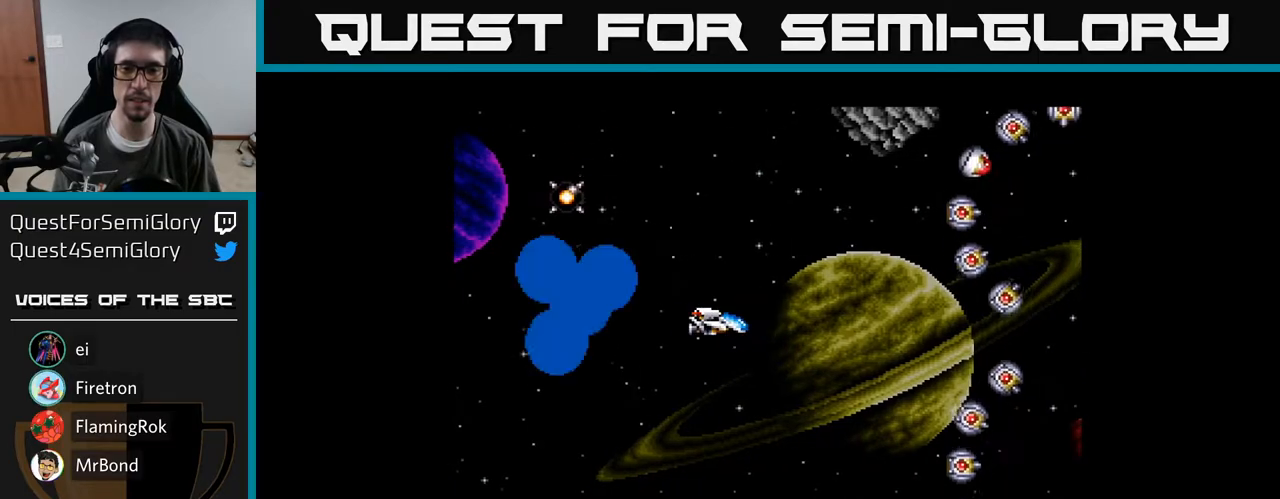
{"buttons": ["DPAD_DOWN"], "right_stick": "center", "events": [[300, "DPAD_RIGHT", "down"], [417, "DPAD_DOWN", "down"], [467, "DPAD_RIGHT", "up"]]}
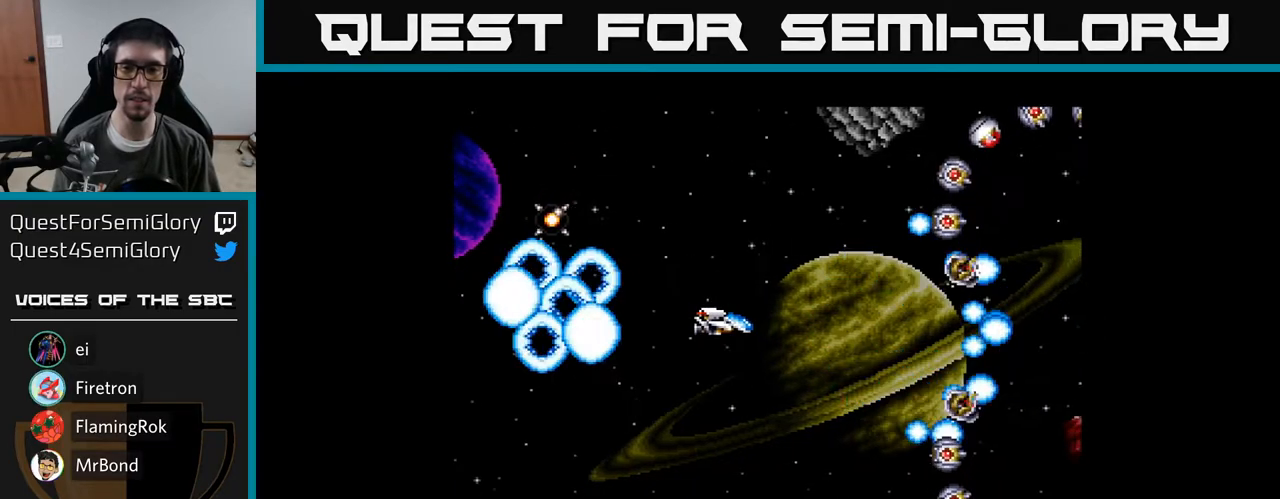
{"buttons": [], "right_stick": "center", "events": [[17, "DPAD_RIGHT", "down"], [100, "DPAD_DOWN", "up"], [100, "DPAD_RIGHT", "up"]]}
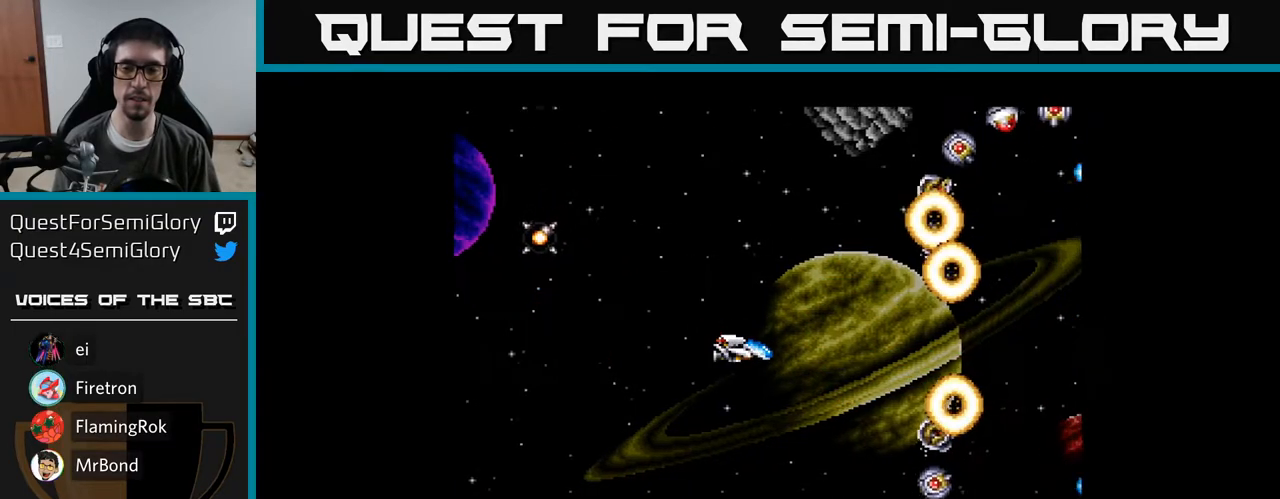
{"buttons": ["A"], "right_stick": "center", "events": [[83, "A", "down"], [167, "A", "up"], [267, "A", "down"], [333, "A", "up"], [467, "A", "down"]]}
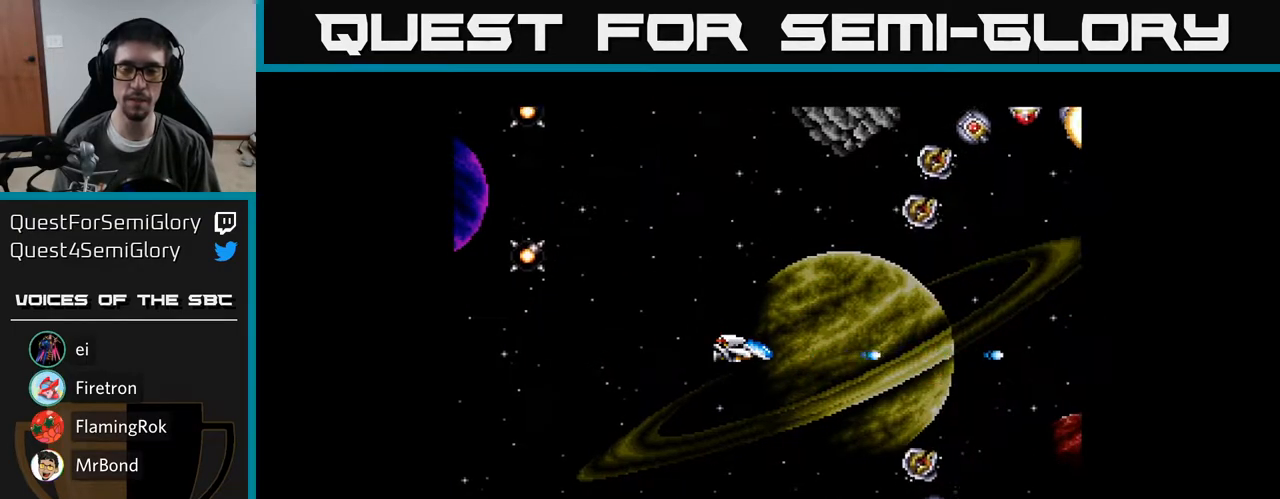
{"buttons": ["A", "DPAD_UP"], "right_stick": "center", "events": [[350, "DPAD_UP", "down"]]}
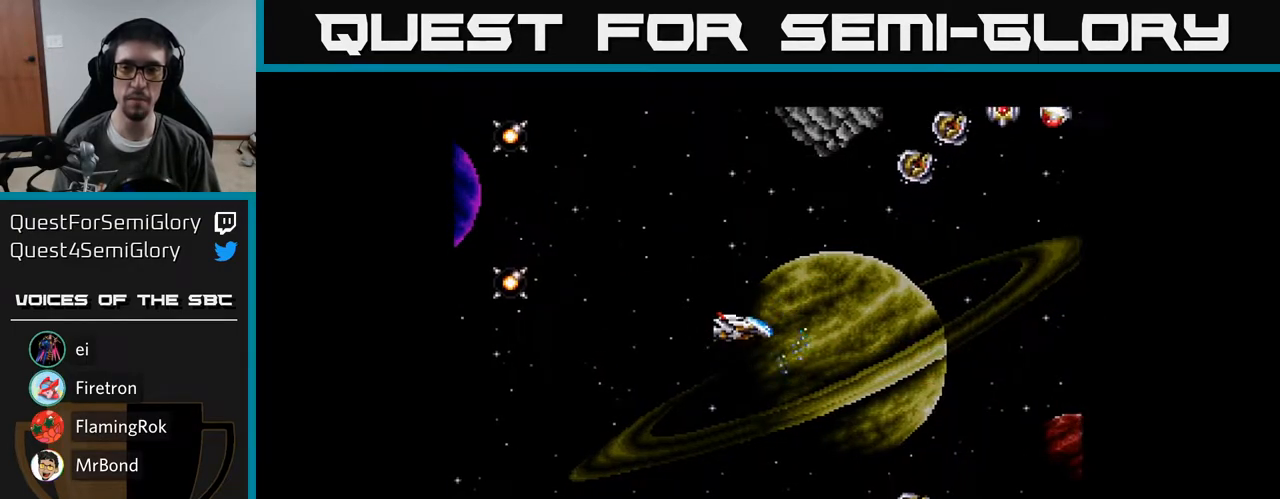
{"buttons": ["A"], "right_stick": "center", "events": [[133, "DPAD_UP", "up"]]}
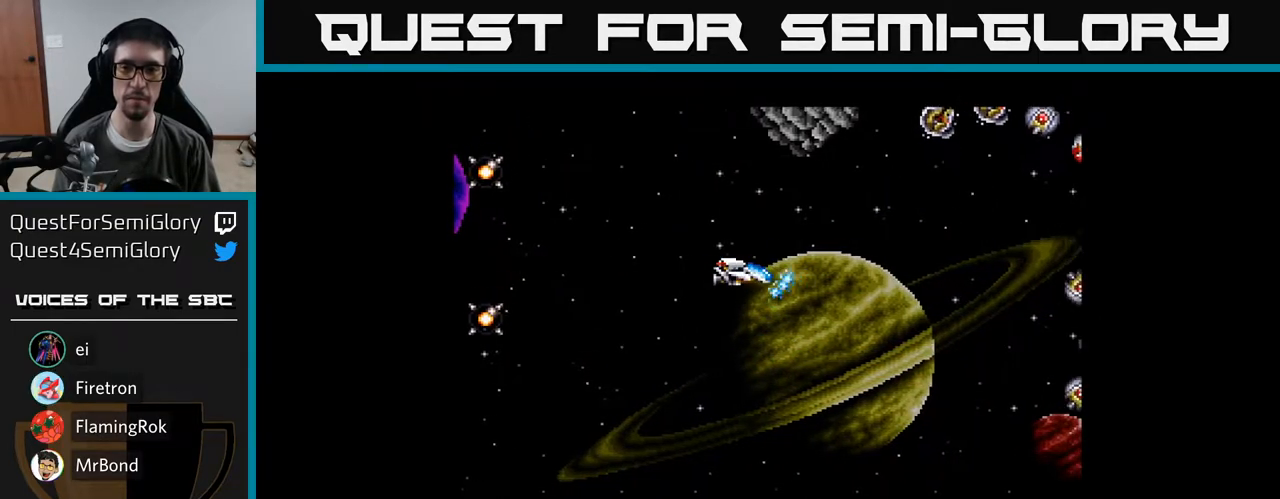
{"buttons": ["A"], "right_stick": "center", "events": [[250, "DPAD_DOWN", "down"], [350, "A", "up"], [350, "DPAD_DOWN", "up"], [450, "A", "down"]]}
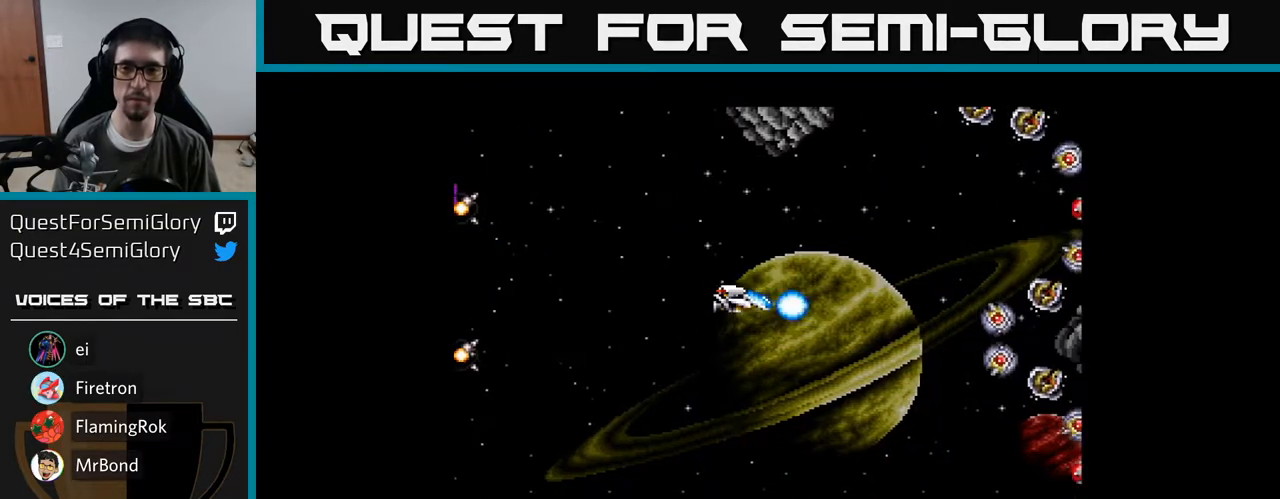
{"buttons": ["DPAD_LEFT"], "right_stick": "center", "events": [[17, "A", "up"], [17, "DPAD_DOWN", "down"], [83, "DPAD_DOWN", "up"], [117, "A", "down"], [167, "A", "up"], [233, "DPAD_DOWN", "down"], [267, "A", "down"], [317, "A", "up"], [367, "DPAD_DOWN", "up"], [417, "A", "down"], [417, "DPAD_LEFT", "down"], [467, "A", "up"]]}
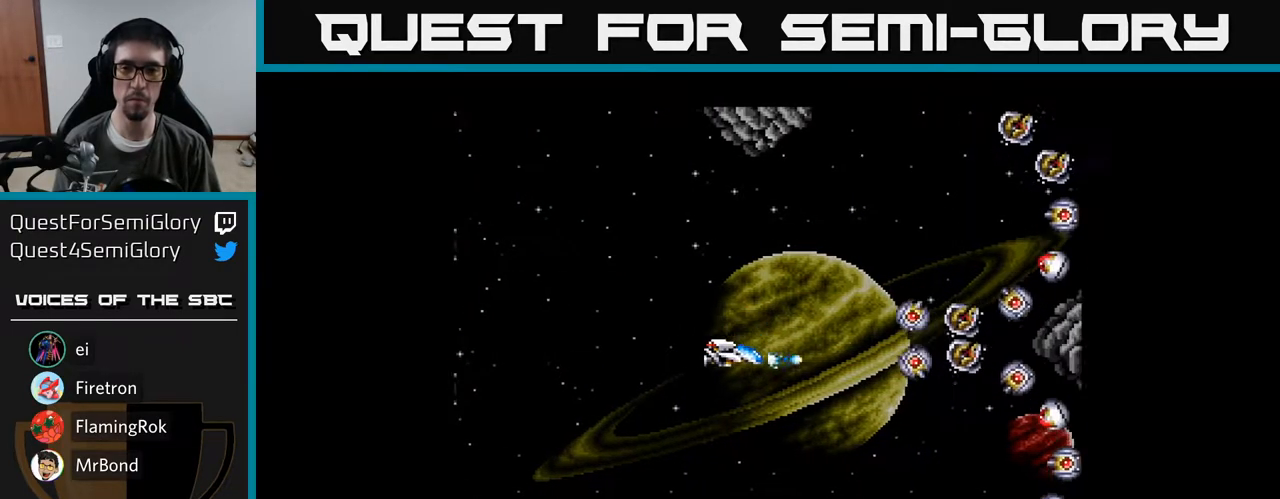
{"buttons": [], "right_stick": "center", "events": [[33, "DPAD_LEFT", "up"], [50, "A", "down"], [100, "A", "up"], [167, "DPAD_LEFT", "down"], [200, "A", "down"], [233, "A", "up"], [317, "A", "down"], [333, "DPAD_LEFT", "up"], [350, "A", "up"], [417, "A", "down"], [467, "A", "up"]]}
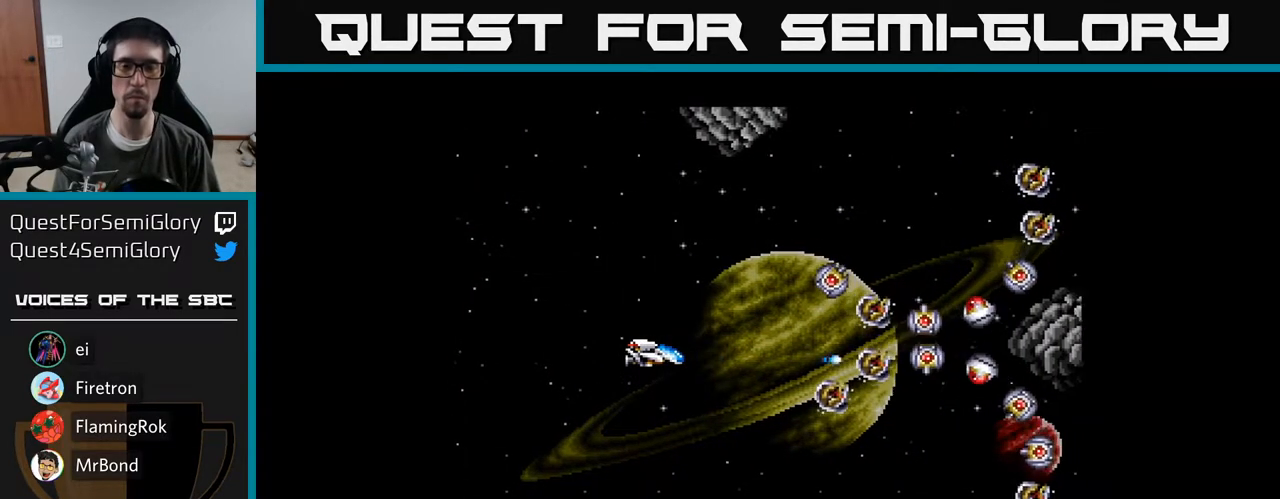
{"buttons": ["A", "DPAD_DOWN"], "right_stick": "center", "events": [[33, "A", "down"], [67, "A", "up"], [67, "DPAD_LEFT", "down"], [150, "A", "down"], [200, "A", "up"], [200, "DPAD_LEFT", "up"], [267, "A", "down"], [300, "A", "up"], [350, "DPAD_DOWN", "down"], [383, "A", "down"], [383, "DPAD_DOWN", "up"], [417, "A", "up"], [500, "A", "down"], [500, "DPAD_DOWN", "down"]]}
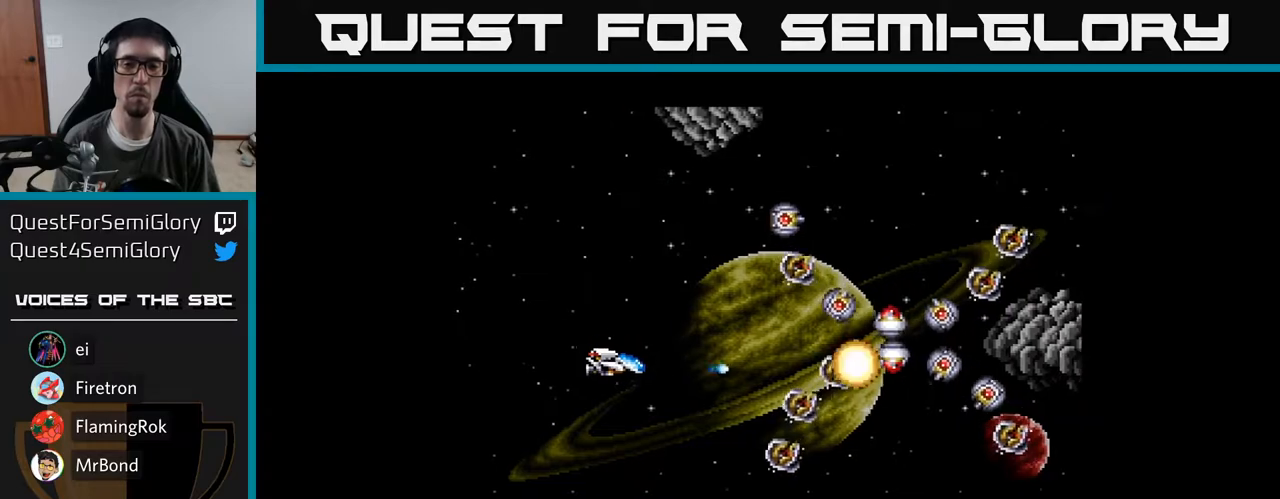
{"buttons": [], "right_stick": "center", "events": [[33, "A", "up"], [67, "DPAD_DOWN", "up"], [117, "A", "down"], [183, "A", "up"], [267, "A", "down"], [333, "A", "up"], [417, "A", "down"], [467, "A", "up"]]}
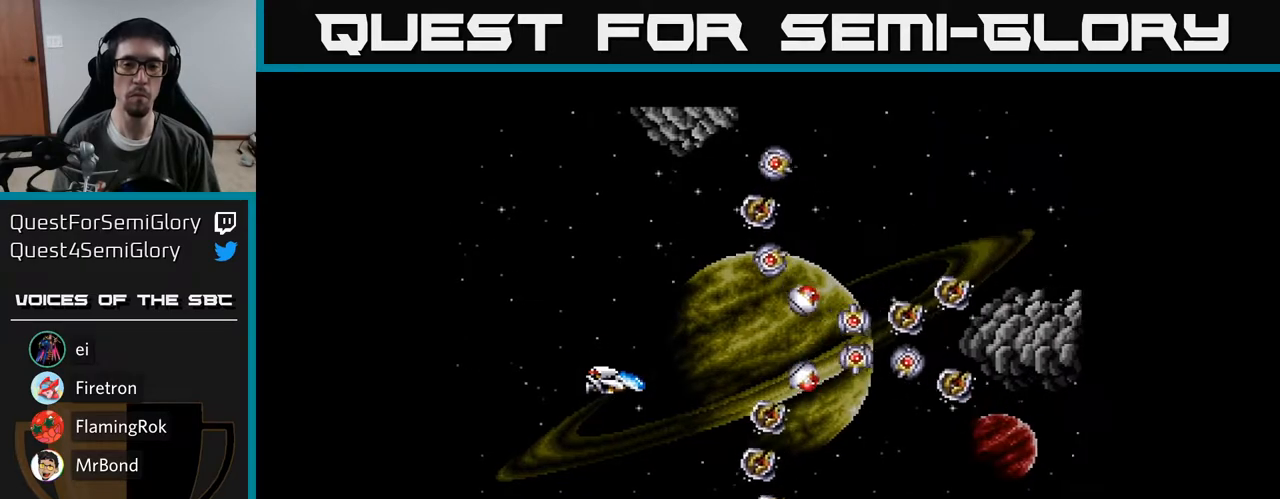
{"buttons": ["A"], "right_stick": "center", "events": [[17, "DPAD_UP", "down"], [67, "A", "down"], [100, "DPAD_UP", "up"], [133, "A", "up"], [133, "DPAD_DOWN", "down"], [217, "A", "down"], [233, "DPAD_DOWN", "up"], [267, "A", "up"], [350, "A", "down"], [350, "DPAD_DOWN", "down"], [417, "A", "up"], [467, "DPAD_DOWN", "up"], [483, "A", "down"]]}
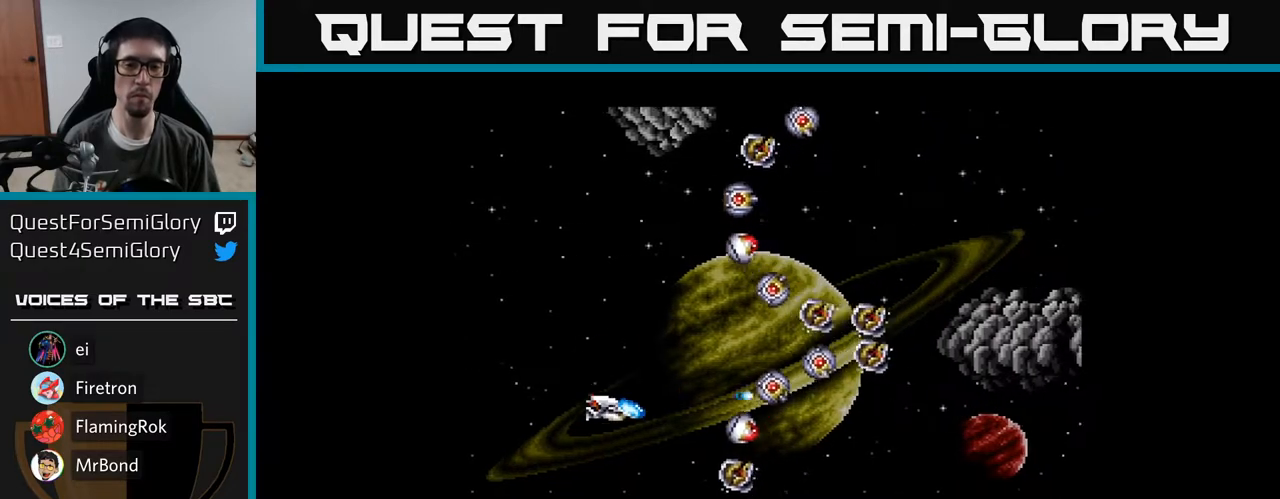
{"buttons": ["DPAD_DOWN"], "right_stick": "center", "events": [[33, "A", "up"], [83, "DPAD_DOWN", "down"], [117, "A", "down"], [150, "DPAD_DOWN", "up"], [167, "A", "up"], [250, "A", "down"], [250, "DPAD_DOWN", "down"], [317, "A", "up"], [333, "DPAD_DOWN", "up"], [400, "A", "down"], [433, "DPAD_DOWN", "down"], [467, "A", "up"]]}